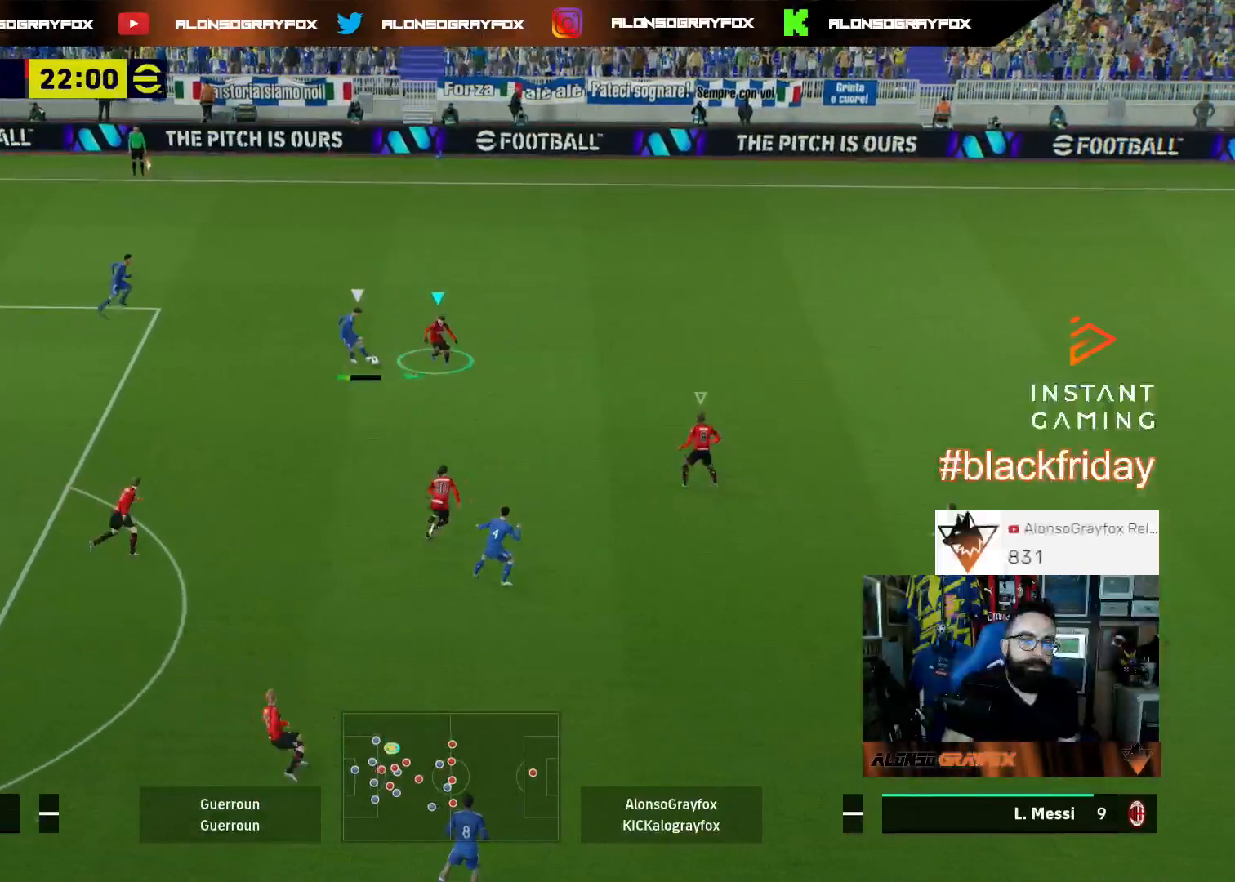
Gameplay with a controller (PlayStation layout); each line is a JSON object with the inputs held at the frame after it. "events" lists button and stick changes between this image and that frame as [ms after this image, input, new state], when the widget could be followed in between. Not read: SELECT other_buttons.
{"buttons": ["L3"], "left_stick": "left", "right_stick": "center", "events": [[200, "L2", "up"], [267, "L1", "down"], [267, "left_stick", "up-left"], [367, "L1", "up"], [367, "left_stick", "left"]]}
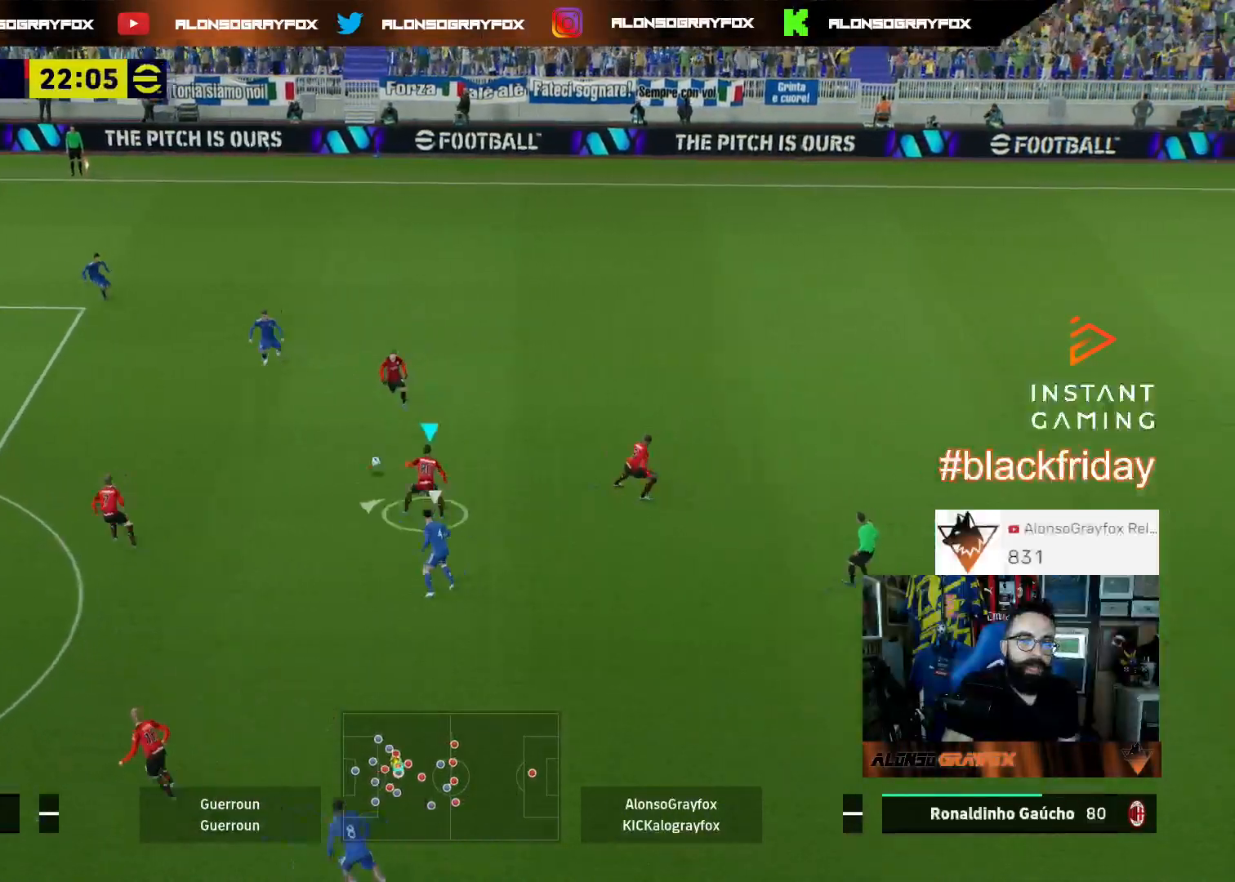
{"buttons": [], "left_stick": "down-left", "right_stick": "center", "events": [[167, "CROSS", "down"], [200, "left_stick", "down-left"], [267, "CROSS", "up"], [467, "L3", "up"]]}
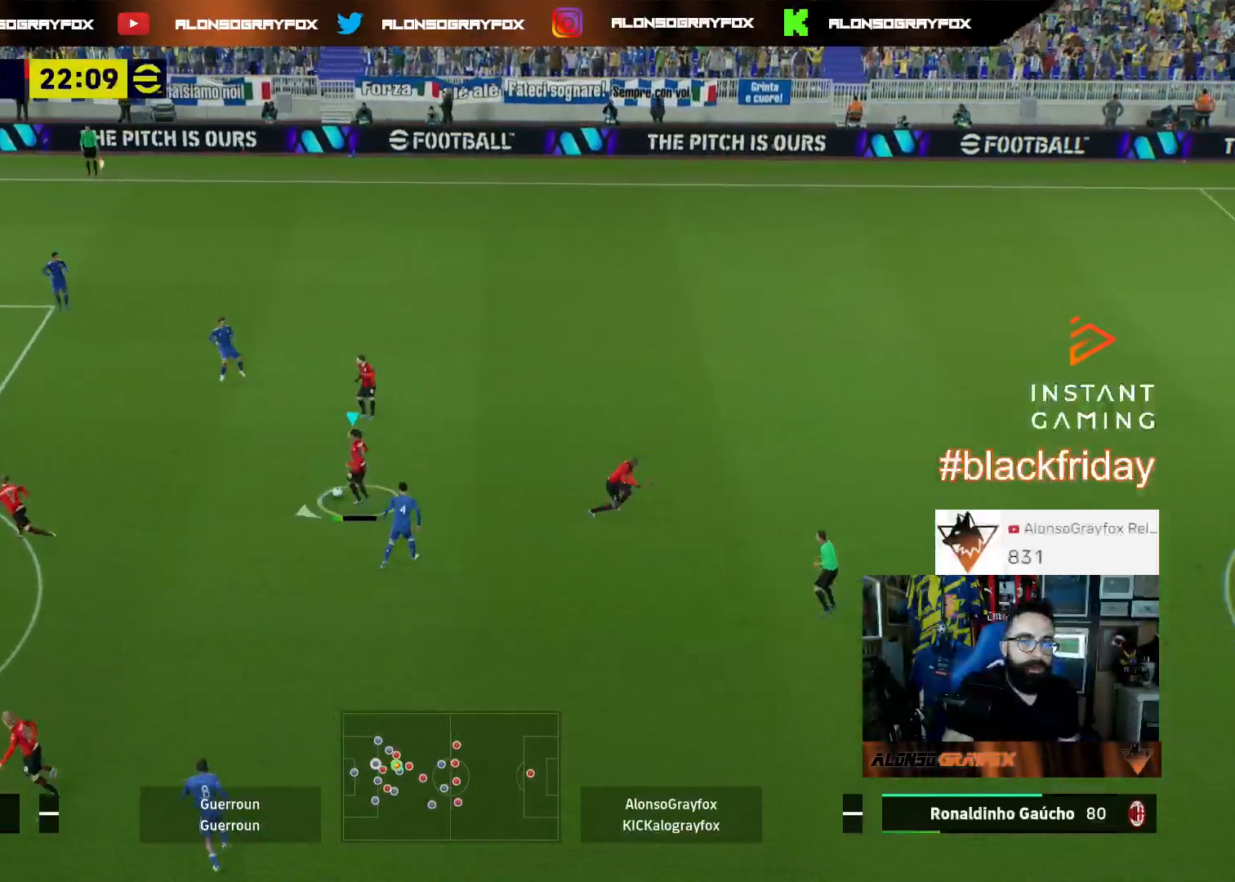
{"buttons": ["L1", "L3"], "left_stick": "down-right", "right_stick": "center", "events": [[67, "left_stick", "center"], [200, "left_stick", "down-right"], [267, "L3", "down"], [333, "L1", "down"]]}
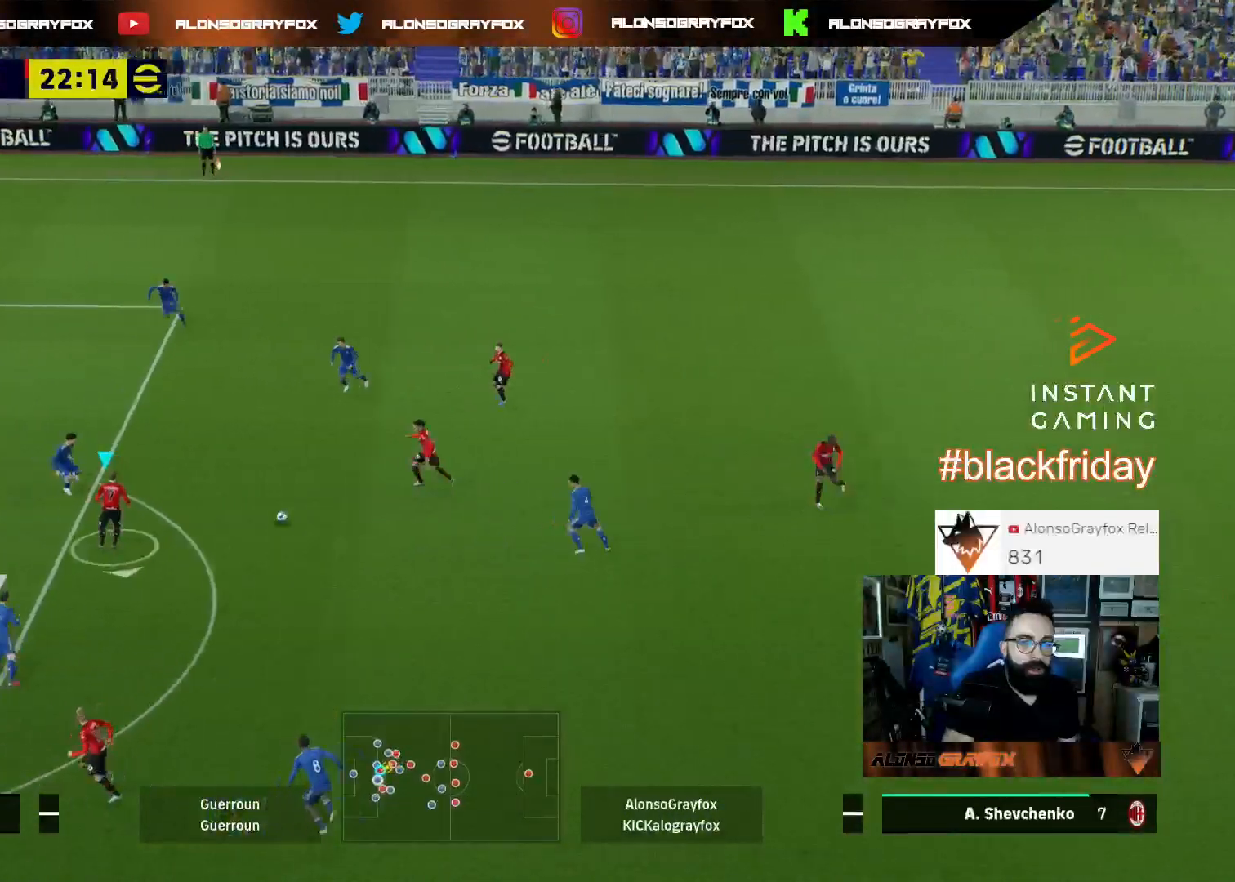
{"buttons": ["L3"], "left_stick": "down", "right_stick": "center", "events": [[33, "L1", "up"], [267, "left_stick", "down"]]}
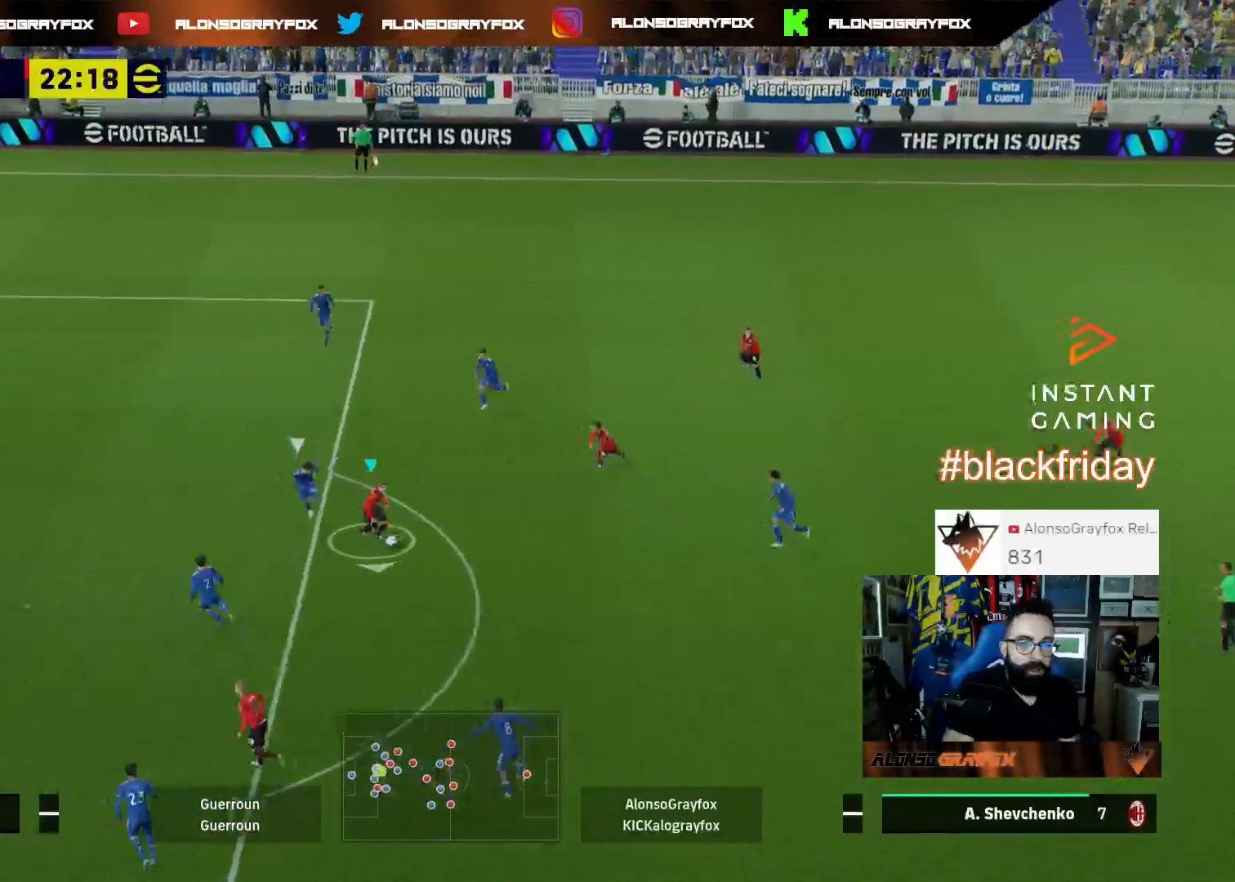
{"buttons": ["L3"], "left_stick": "up", "right_stick": "center", "events": [[200, "TRIANGLE", "down"], [233, "left_stick", "up"], [267, "TRIANGLE", "up"], [333, "CROSS", "down"], [433, "CROSS", "up"]]}
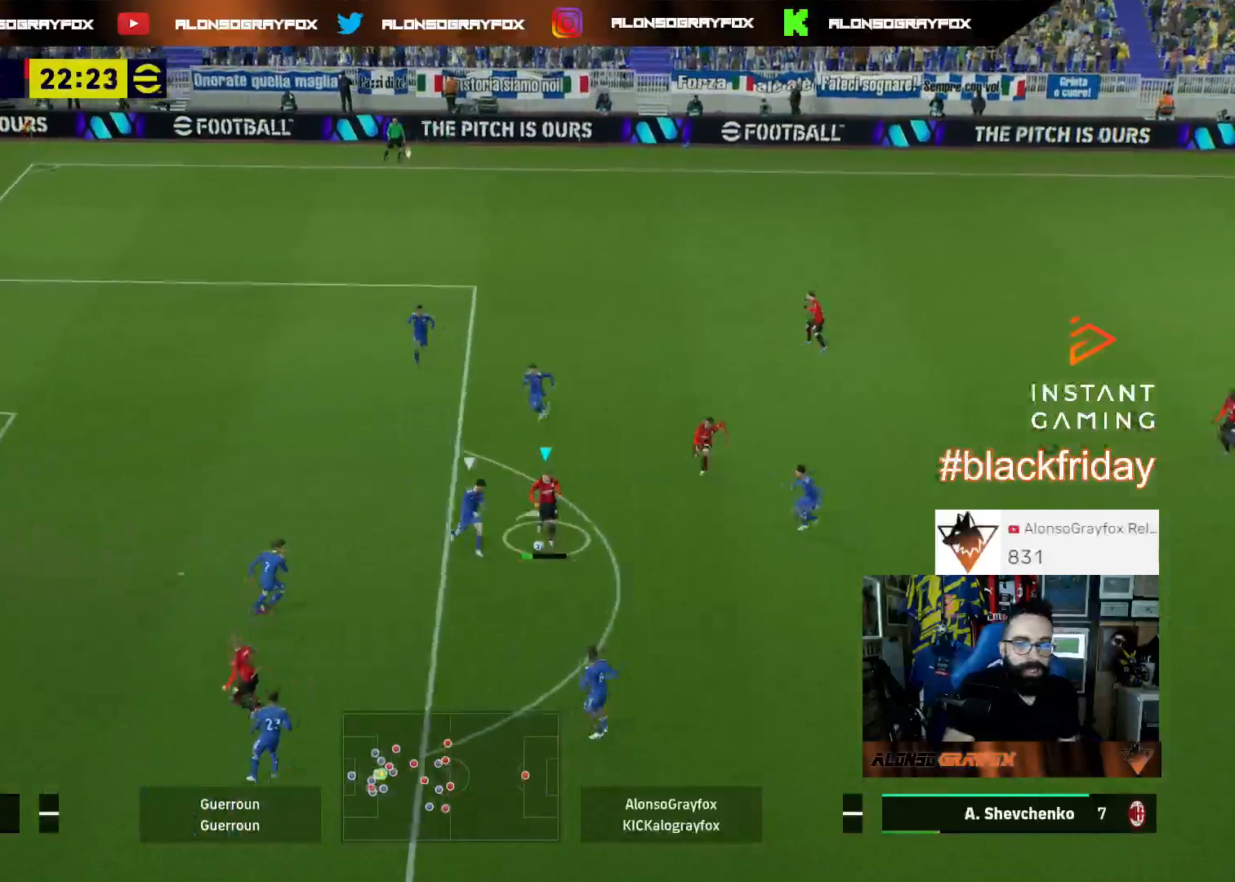
{"buttons": ["L3"], "left_stick": "left", "right_stick": "center", "events": [[100, "left_stick", "up-left"], [367, "left_stick", "left"]]}
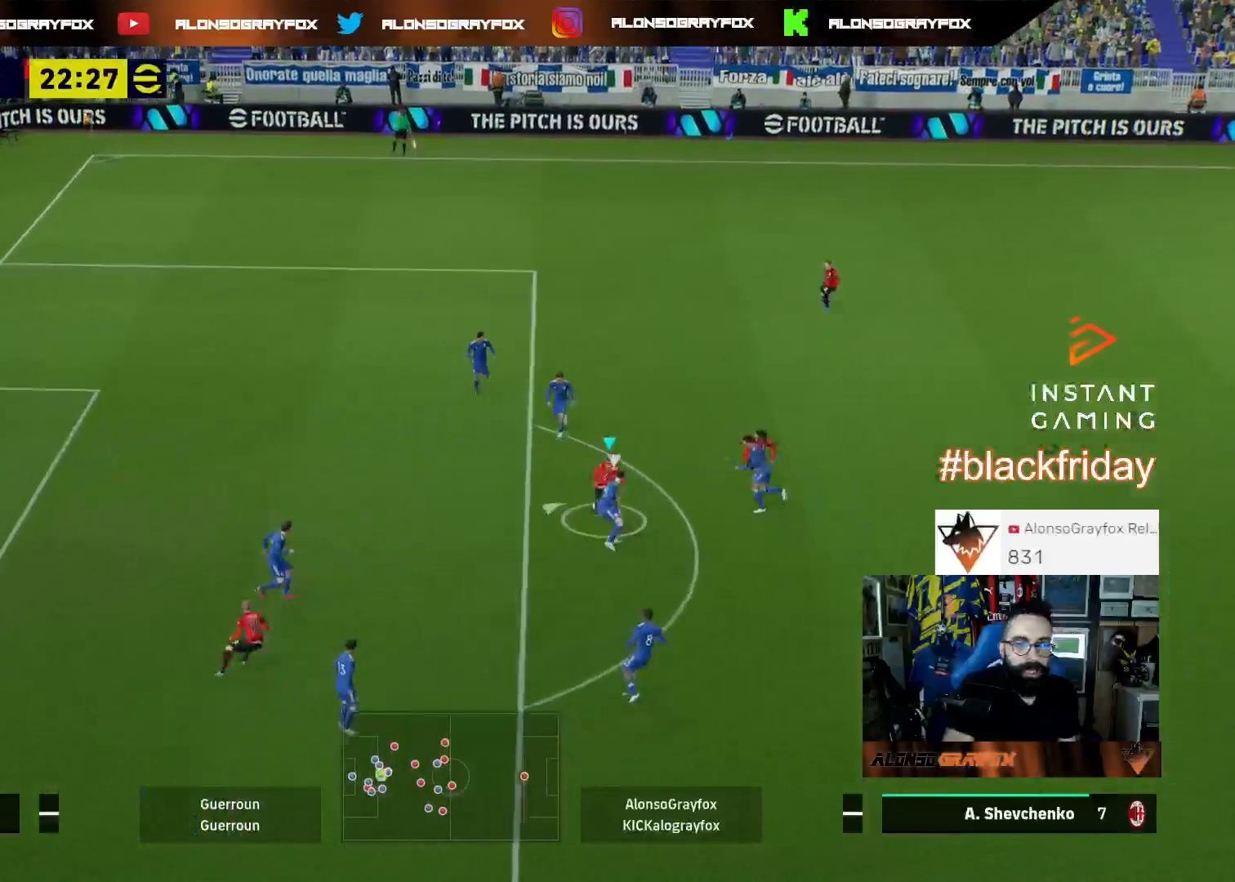
{"buttons": ["R2", "L3"], "left_stick": "left", "right_stick": "center", "events": [[233, "left_stick", "down-left"], [300, "R2", "down"], [400, "left_stick", "left"]]}
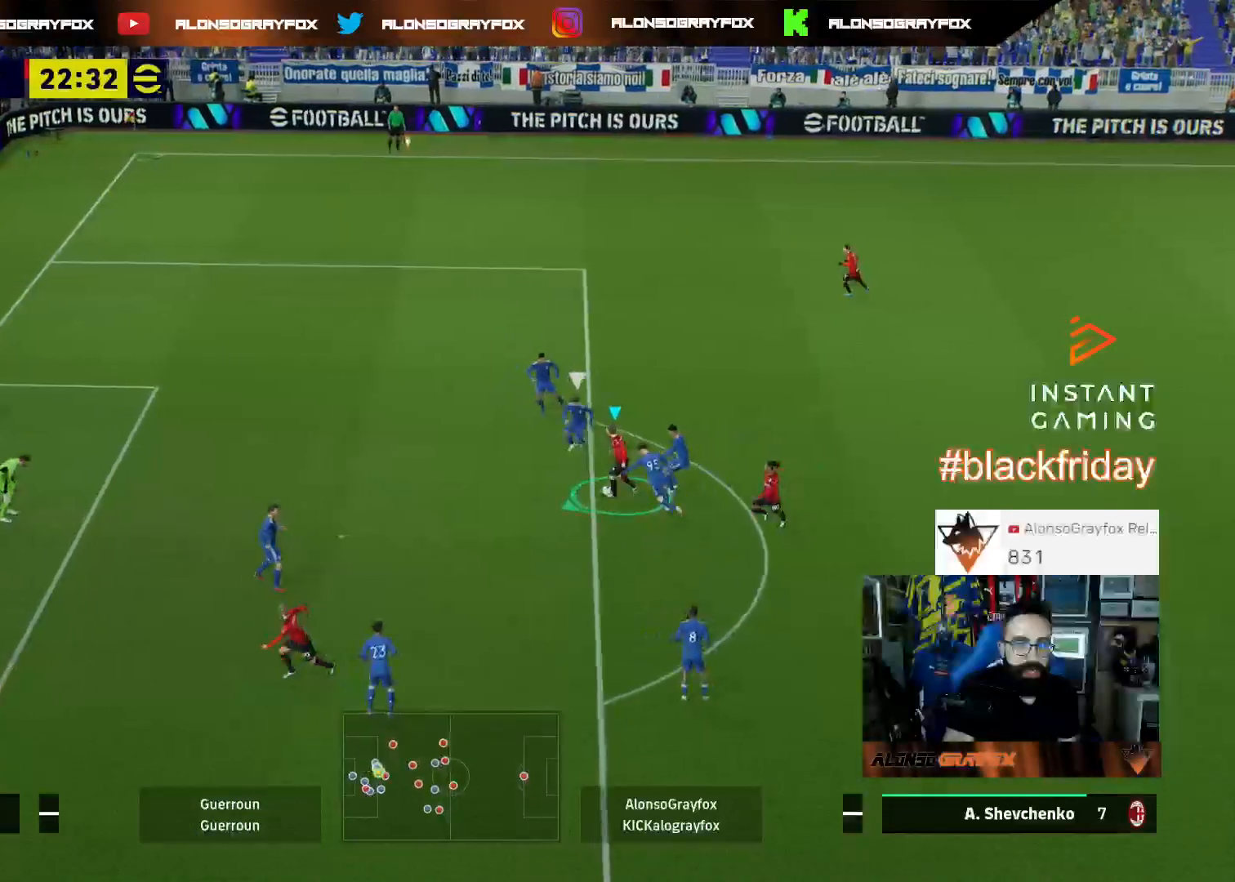
{"buttons": ["R2", "L3"], "left_stick": "up-left", "right_stick": "center", "events": [[267, "CIRCLE", "down"], [267, "left_stick", "up-left"], [400, "CIRCLE", "up"]]}
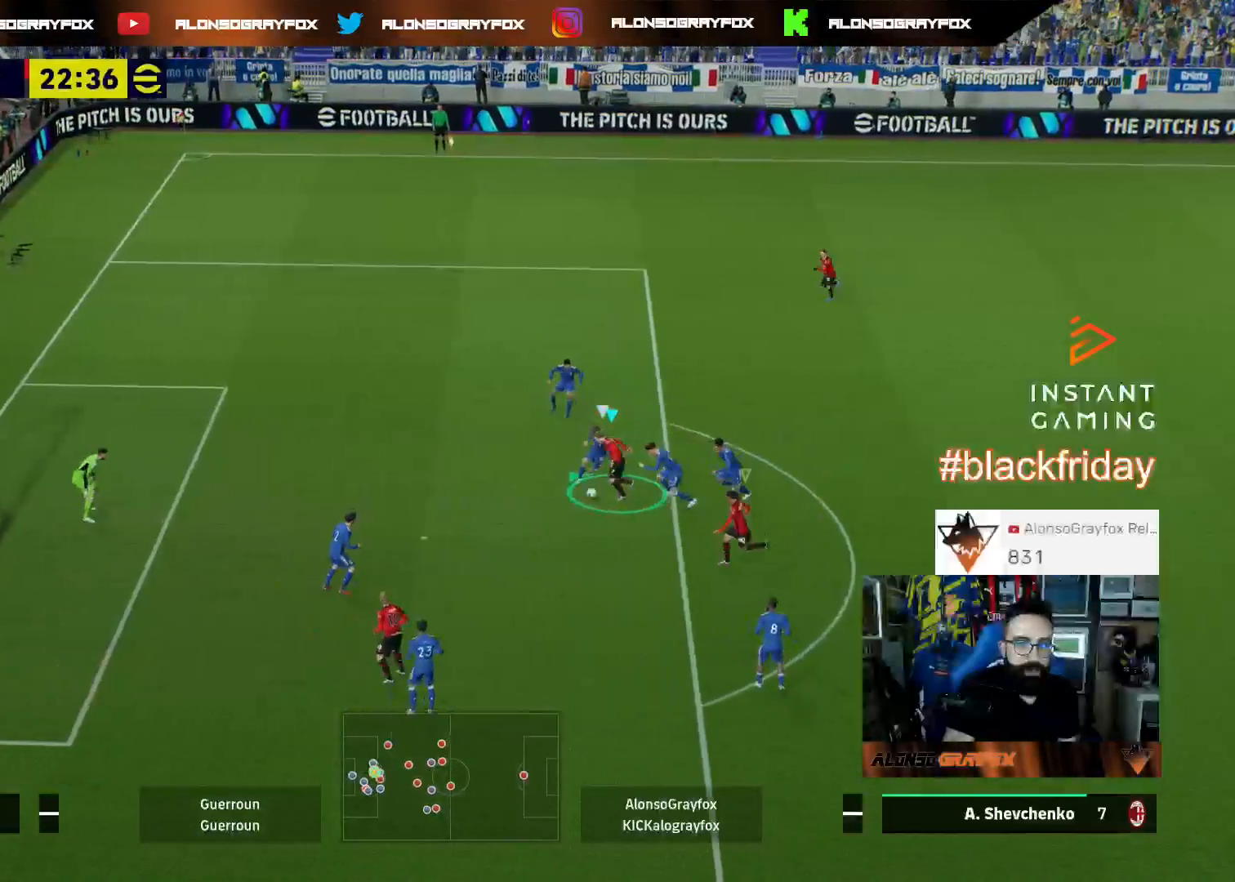
{"buttons": ["L3"], "left_stick": "left", "right_stick": "center", "events": [[233, "L1", "down"], [233, "R2", "up"], [400, "L1", "up"], [400, "left_stick", "left"]]}
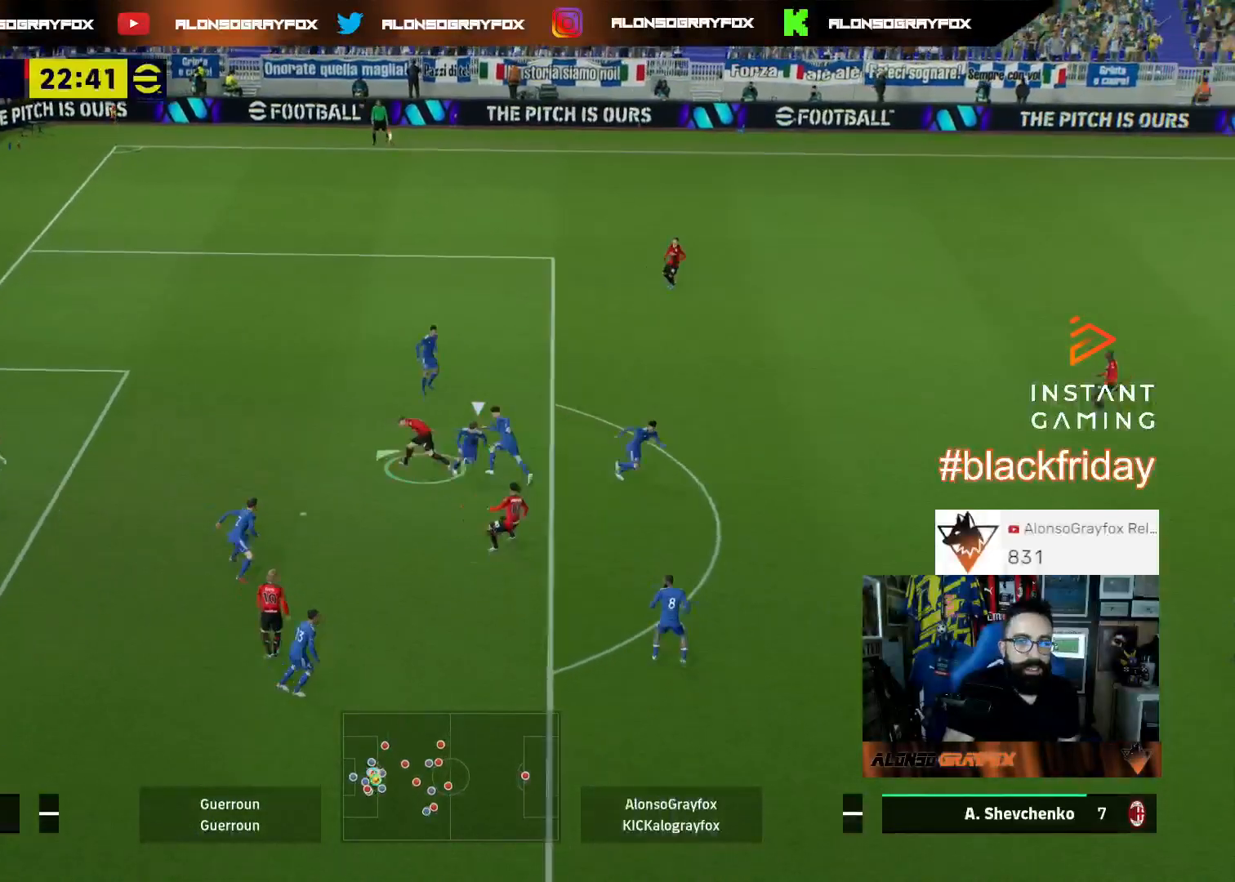
{"buttons": ["R1", "L3"], "left_stick": "down", "right_stick": "center", "events": [[300, "left_stick", "down"], [433, "R1", "down"]]}
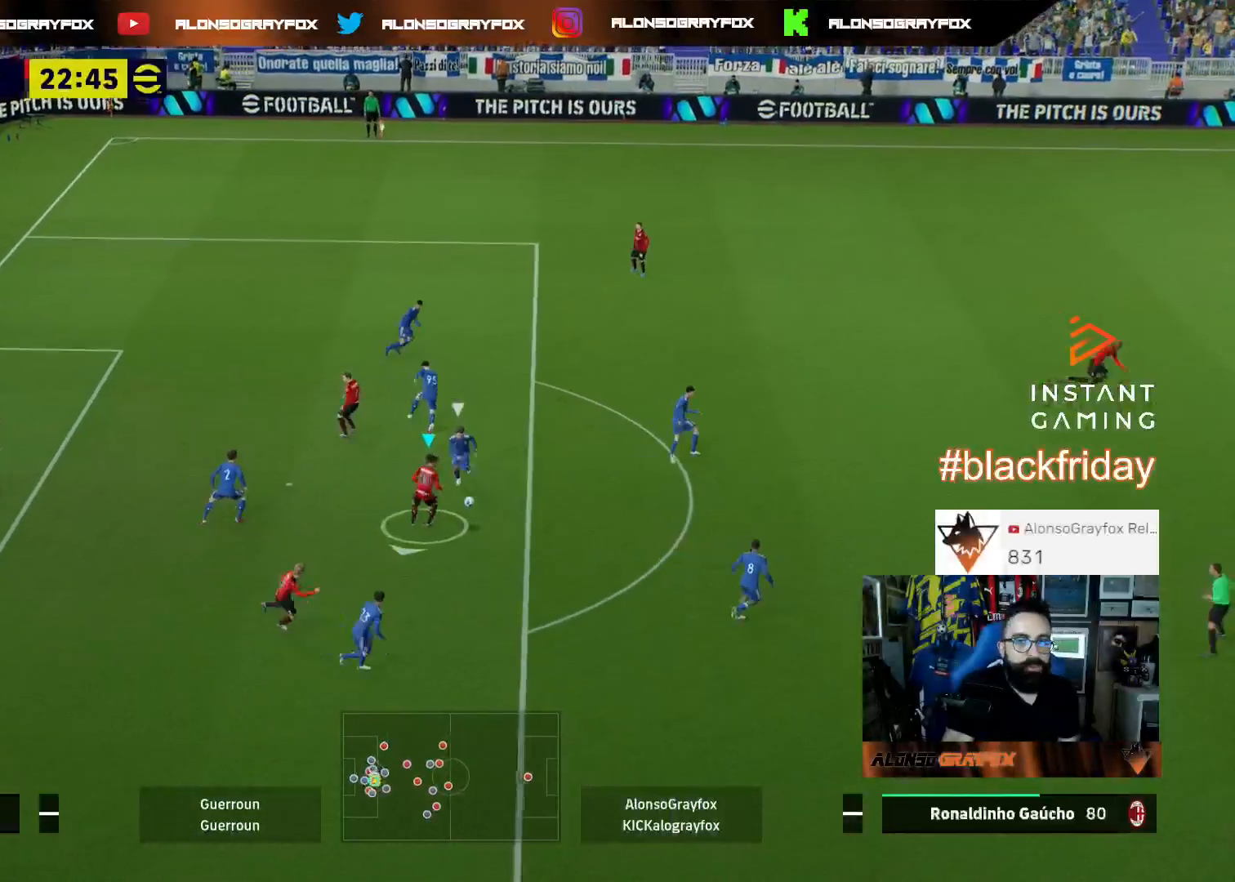
{"buttons": ["L3"], "left_stick": "down-left", "right_stick": "center", "events": [[300, "left_stick", "down-left"], [367, "R1", "up"]]}
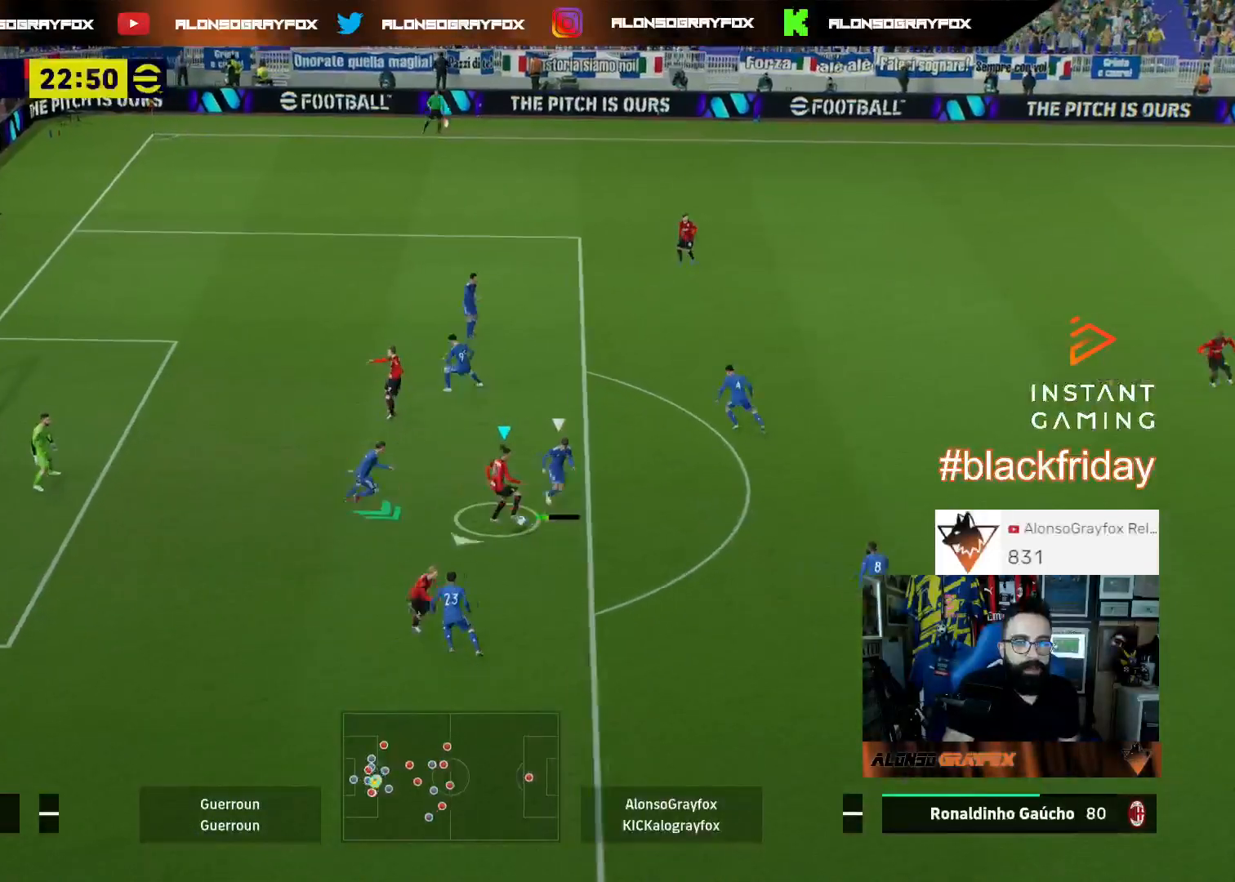
{"buttons": ["L3"], "left_stick": "right", "right_stick": "center", "events": [[167, "left_stick", "down-right"], [433, "left_stick", "right"]]}
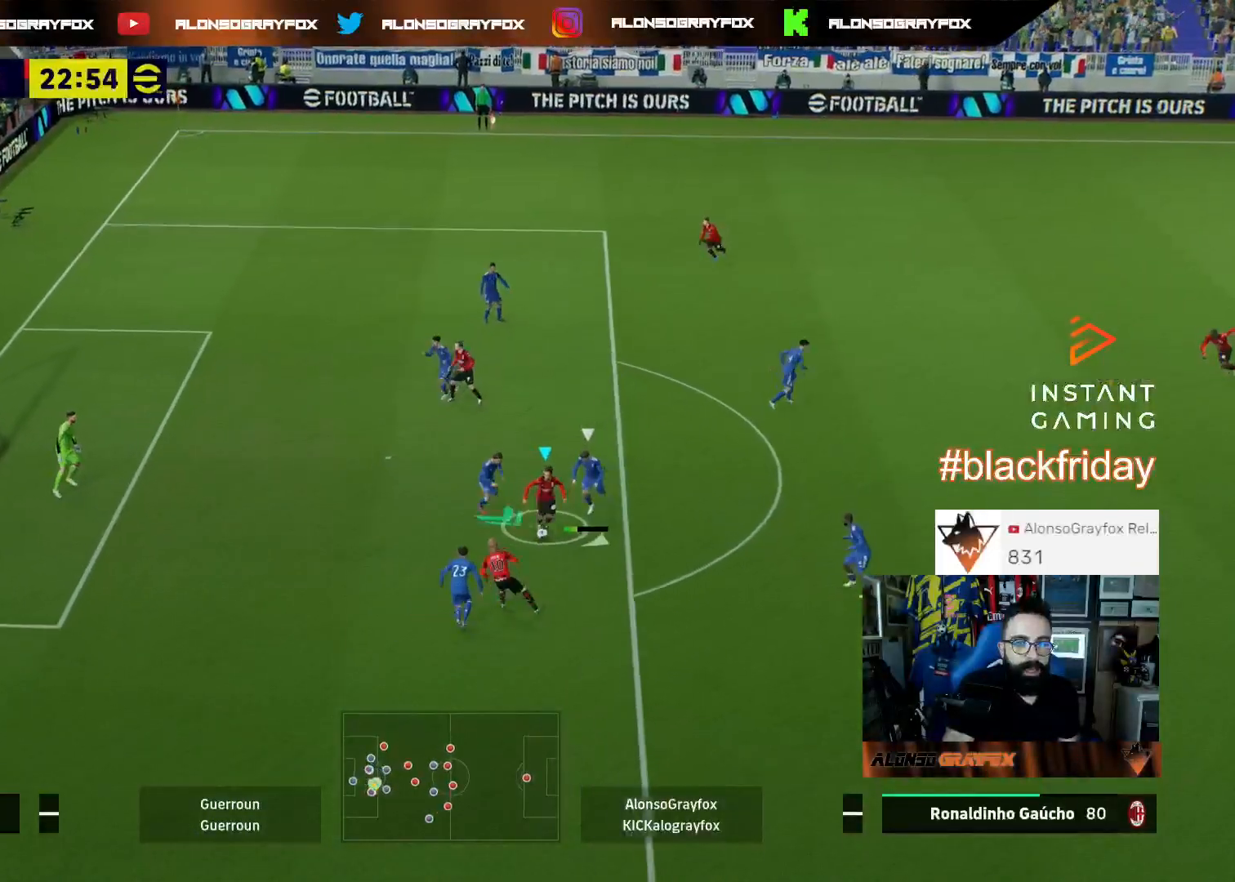
{"buttons": ["R2", "L3"], "left_stick": "up", "right_stick": "center", "events": [[133, "left_stick", "up-right"], [267, "left_stick", "up"], [333, "R2", "down"]]}
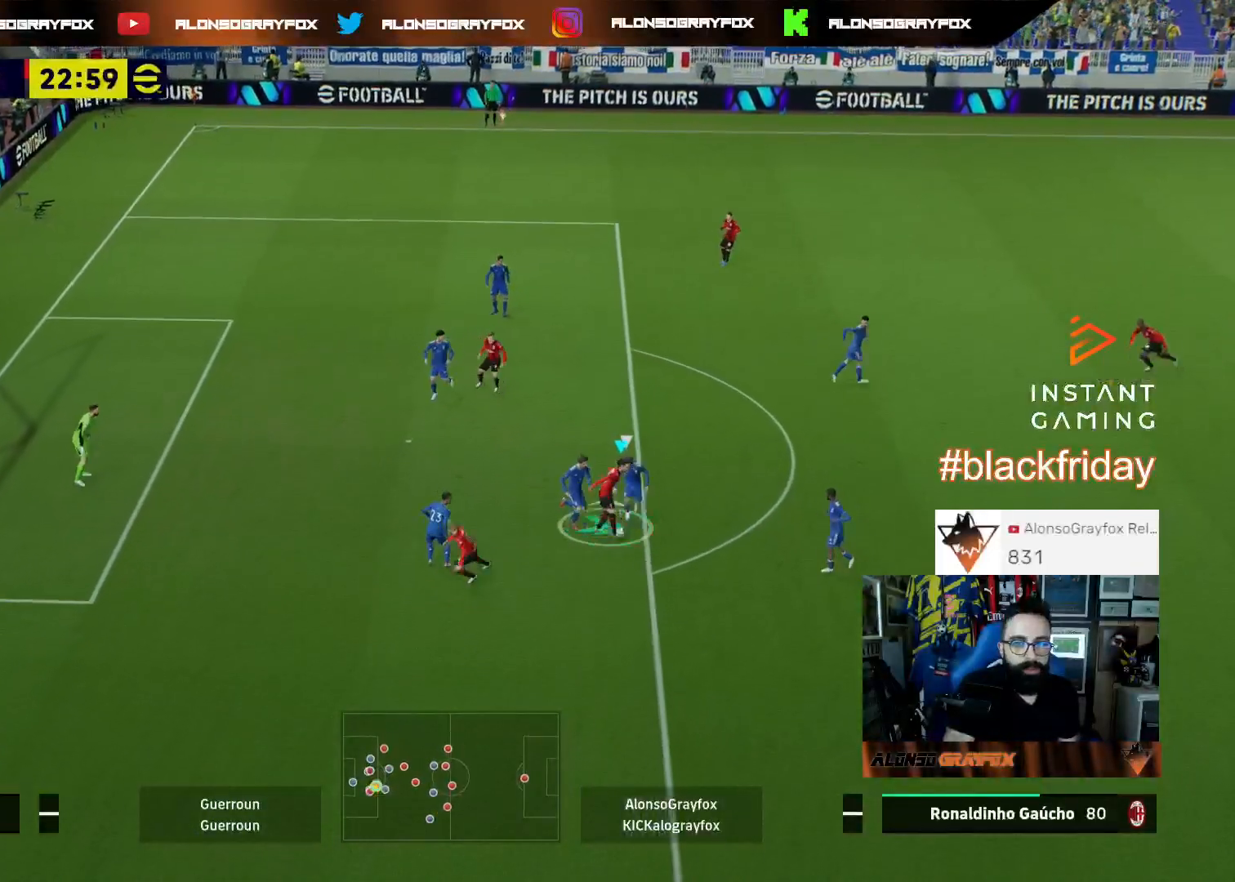
{"buttons": ["CIRCLE", "R2", "L3"], "left_stick": "up-left", "right_stick": "center", "events": [[200, "left_stick", "up-left"], [467, "CIRCLE", "down"]]}
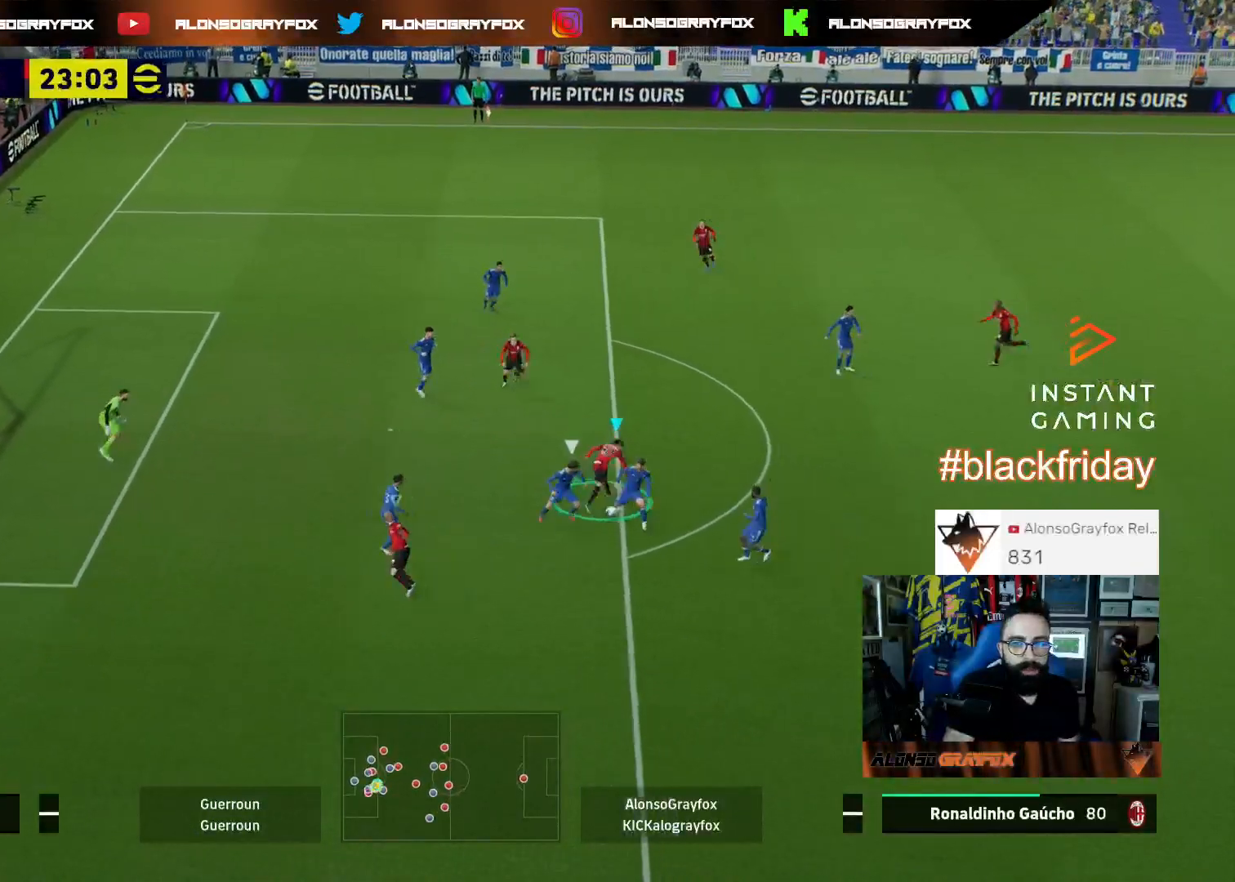
{"buttons": ["R1", "R2"], "left_stick": "down", "right_stick": "center", "events": [[133, "CIRCLE", "up"], [167, "R2", "up"], [333, "L3", "up"], [333, "left_stick", "down-right"], [333, "right_stick", "down"], [400, "right_stick", "center"], [500, "R1", "down"], [500, "R2", "down"], [500, "left_stick", "down"]]}
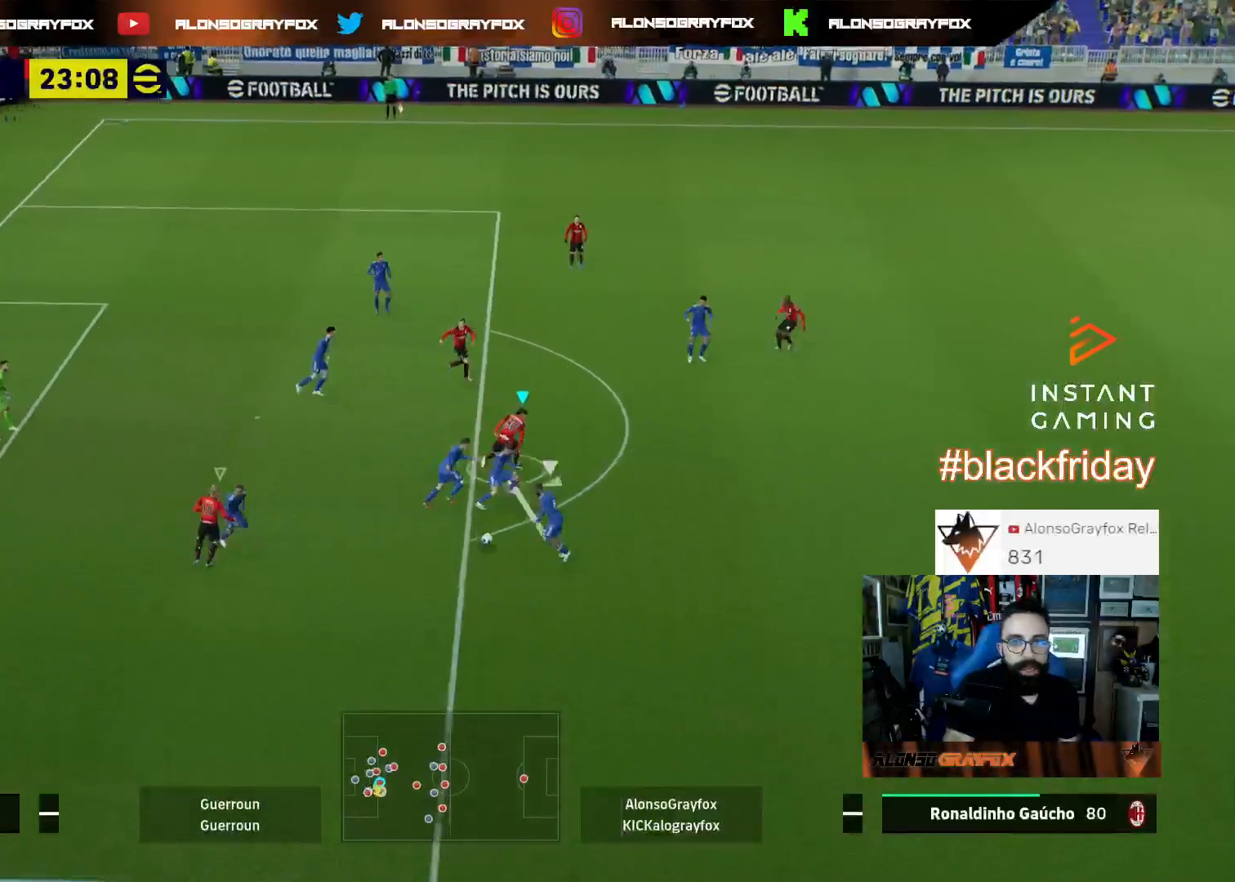
{"buttons": ["R1", "R2", "L3"], "left_stick": "down-right", "right_stick": "center", "events": [[100, "L3", "down"], [200, "L1", "down"], [200, "left_stick", "down-right"], [333, "L1", "up"]]}
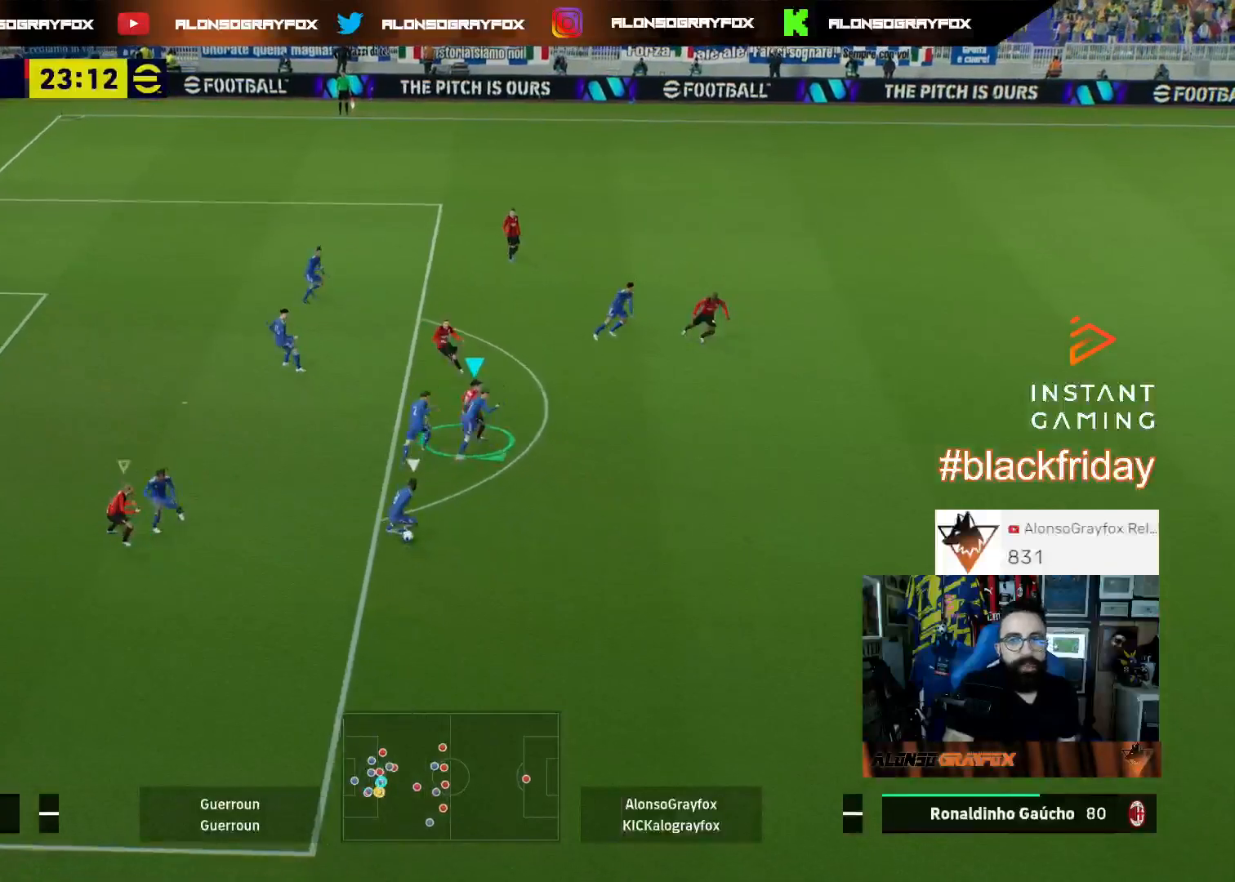
{"buttons": ["R1", "R2", "L3"], "left_stick": "down-right", "right_stick": "center", "events": []}
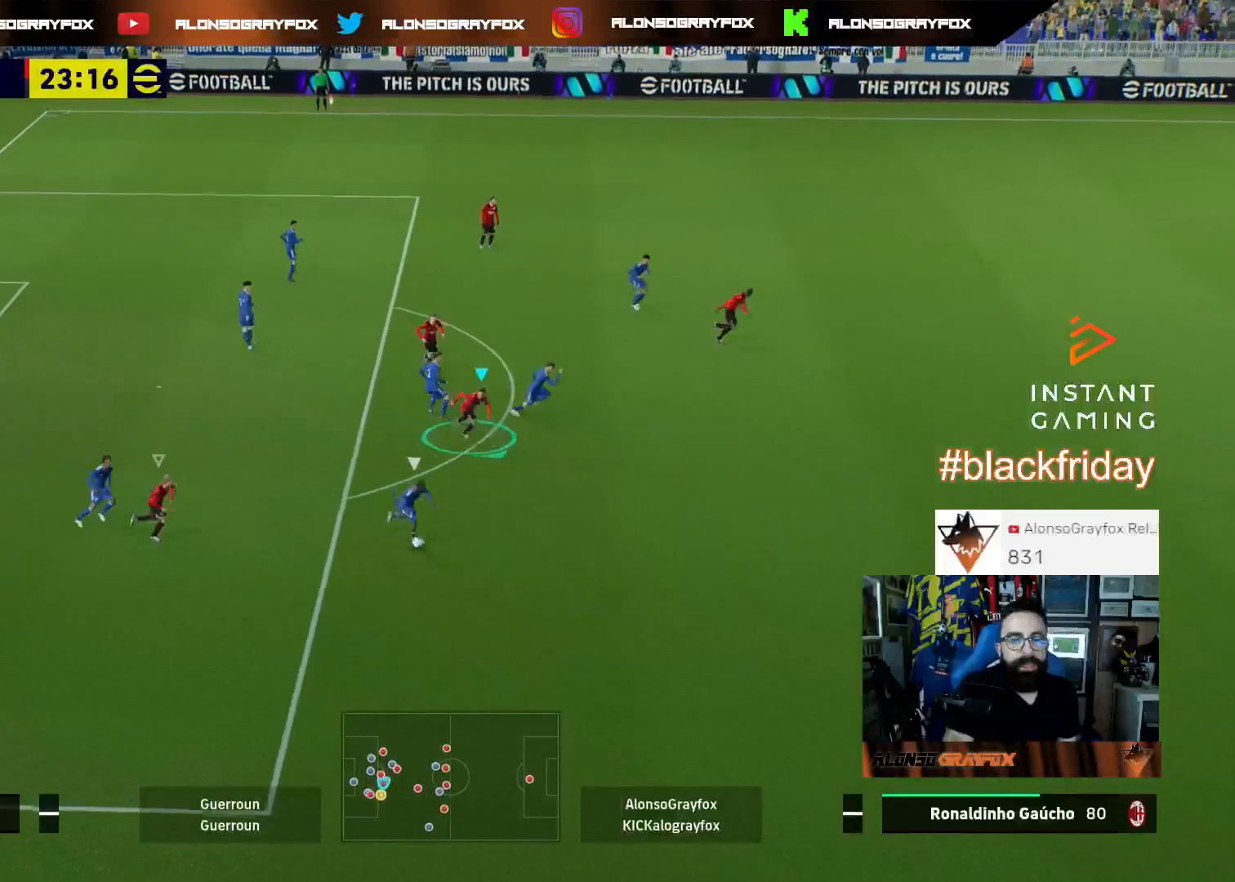
{"buttons": ["L1", "R1", "R2", "L3"], "left_stick": "down-right", "right_stick": "center", "events": [[467, "L1", "down"]]}
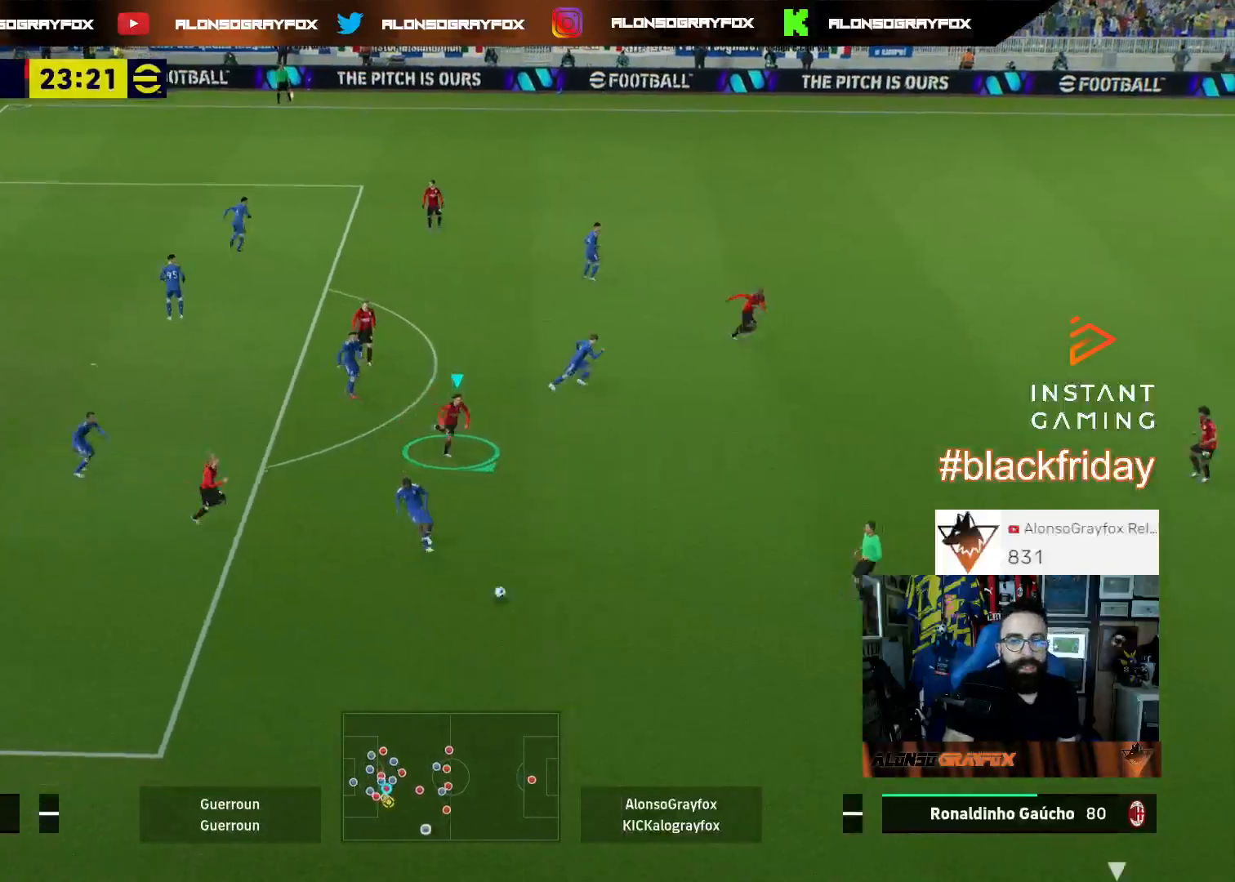
{"buttons": ["R1", "R2", "L3"], "left_stick": "down-left", "right_stick": "center", "events": [[33, "R1", "up"], [33, "R2", "up"], [33, "left_stick", "down"], [133, "L1", "up"], [200, "R2", "down"], [233, "R1", "down"], [267, "left_stick", "down-left"]]}
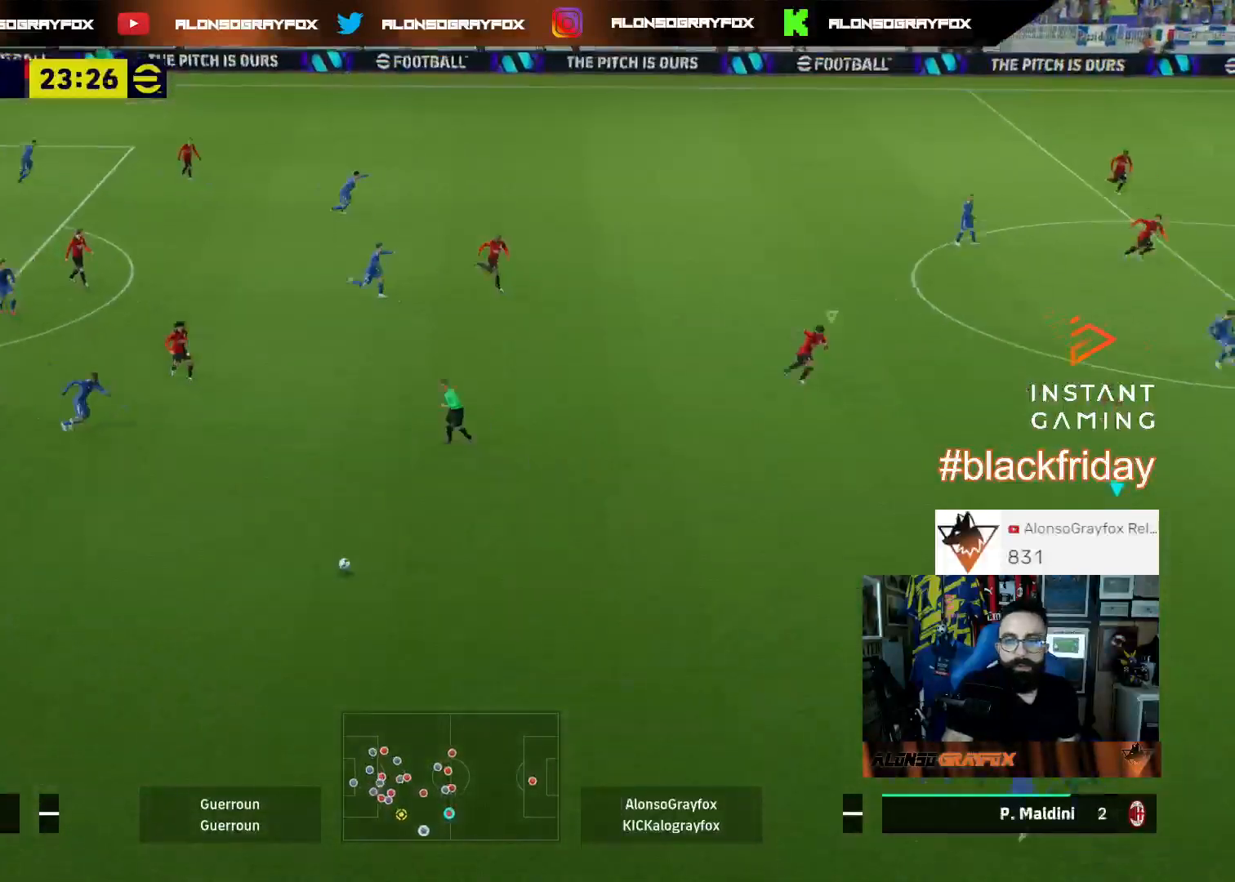
{"buttons": ["R1", "R2", "L3"], "left_stick": "down-left", "right_stick": "center", "events": []}
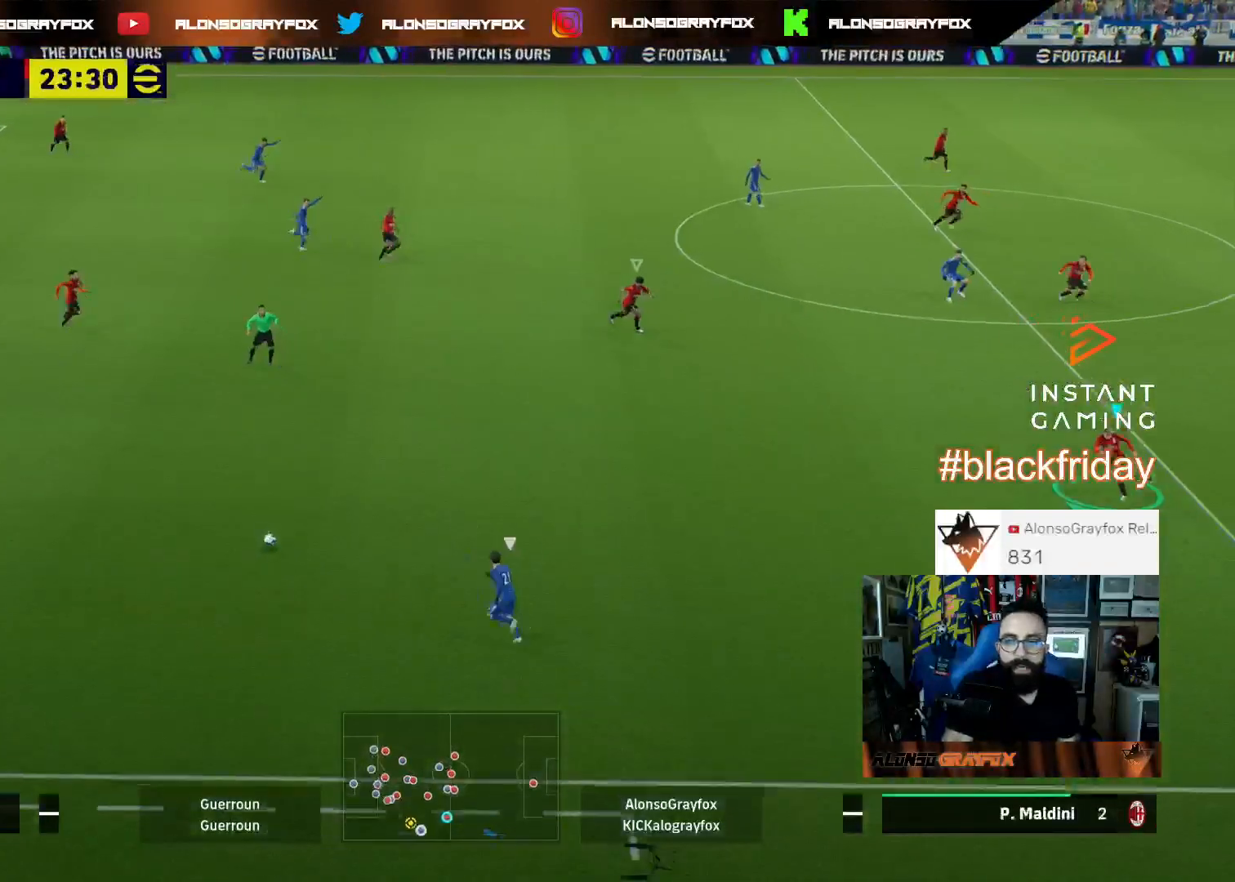
{"buttons": ["R1", "R2", "L3"], "left_stick": "down-left", "right_stick": "center", "events": []}
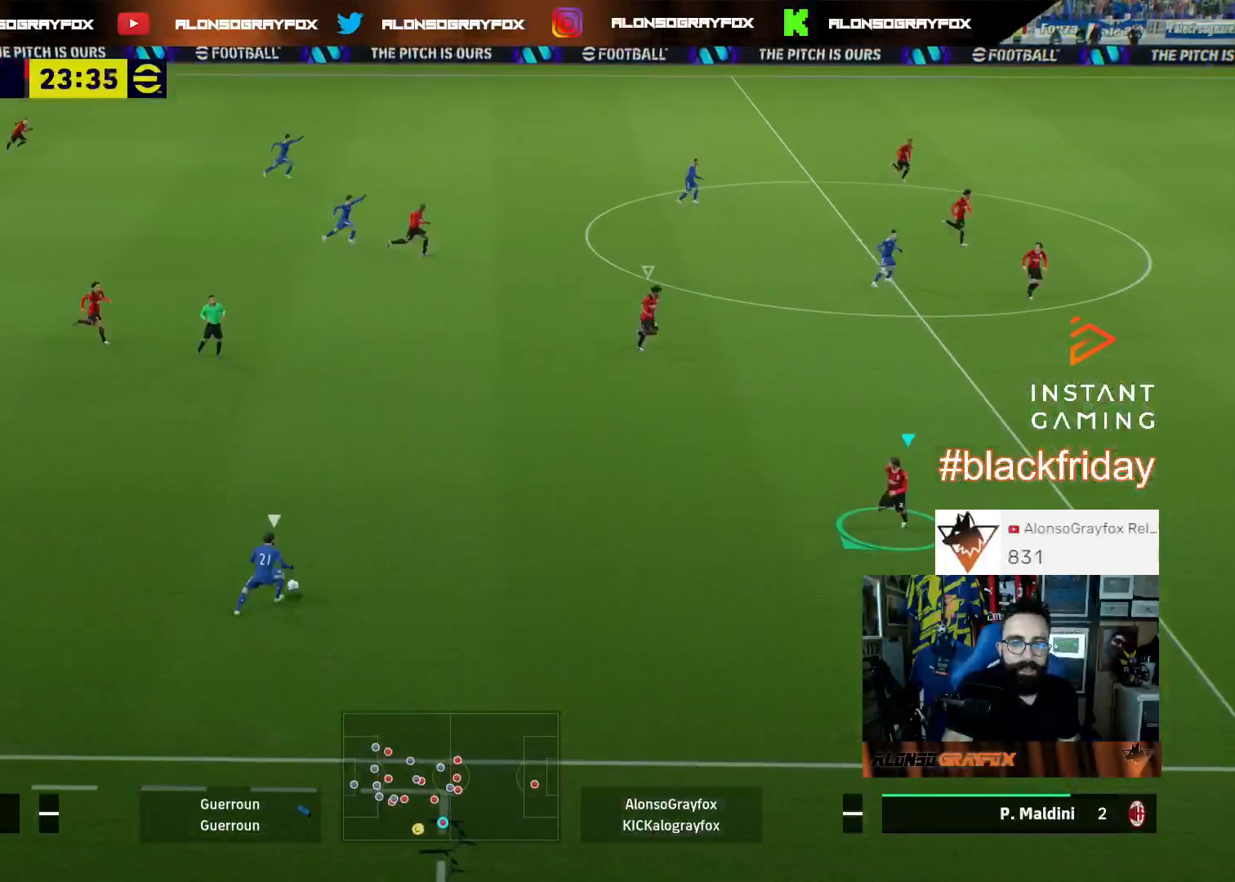
{"buttons": ["R2", "L3"], "left_stick": "left", "right_stick": "center", "events": [[133, "left_stick", "left"], [400, "R1", "up"]]}
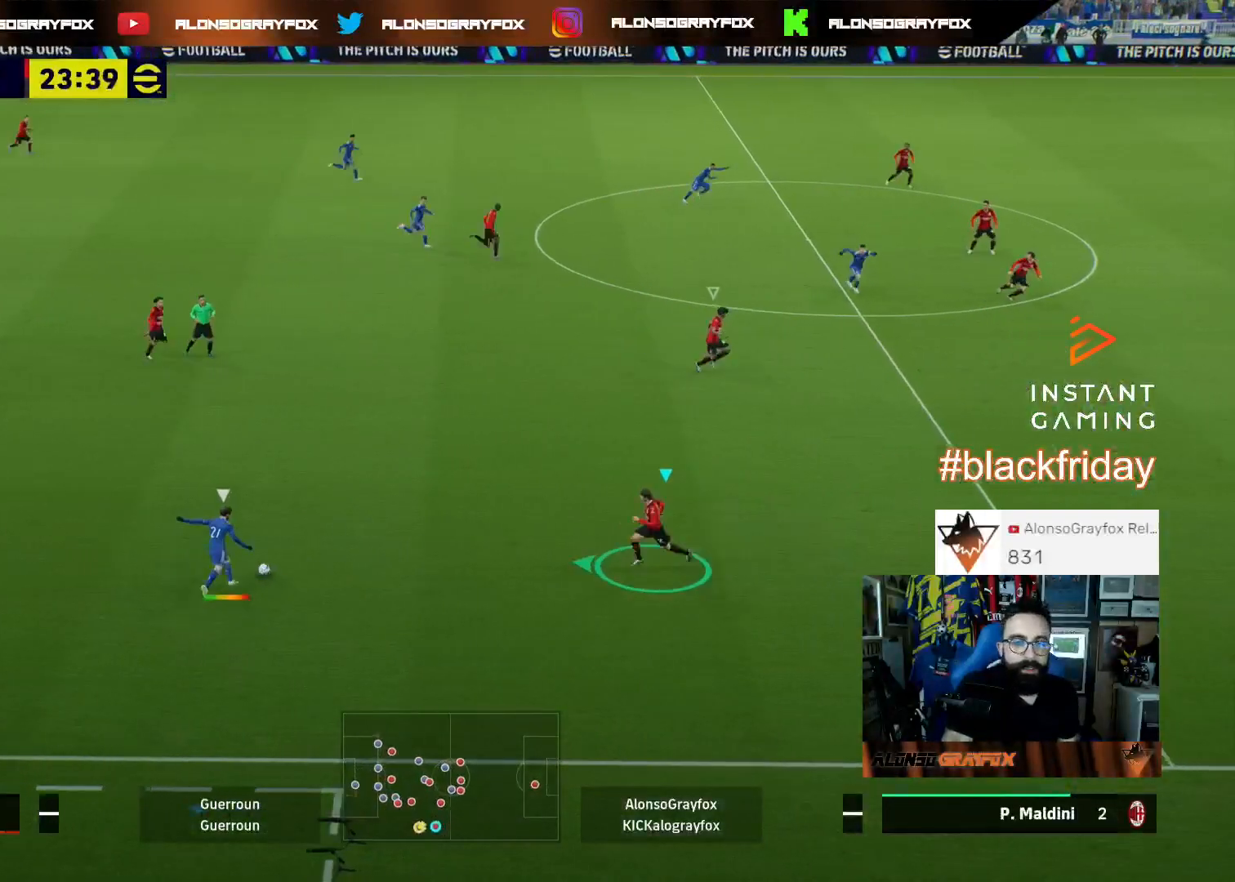
{"buttons": ["L3"], "left_stick": "up-left", "right_stick": "center", "events": [[33, "L2", "down"], [33, "R2", "up"], [33, "left_stick", "up-left"], [267, "L2", "up"], [333, "L1", "down"], [500, "L1", "up"]]}
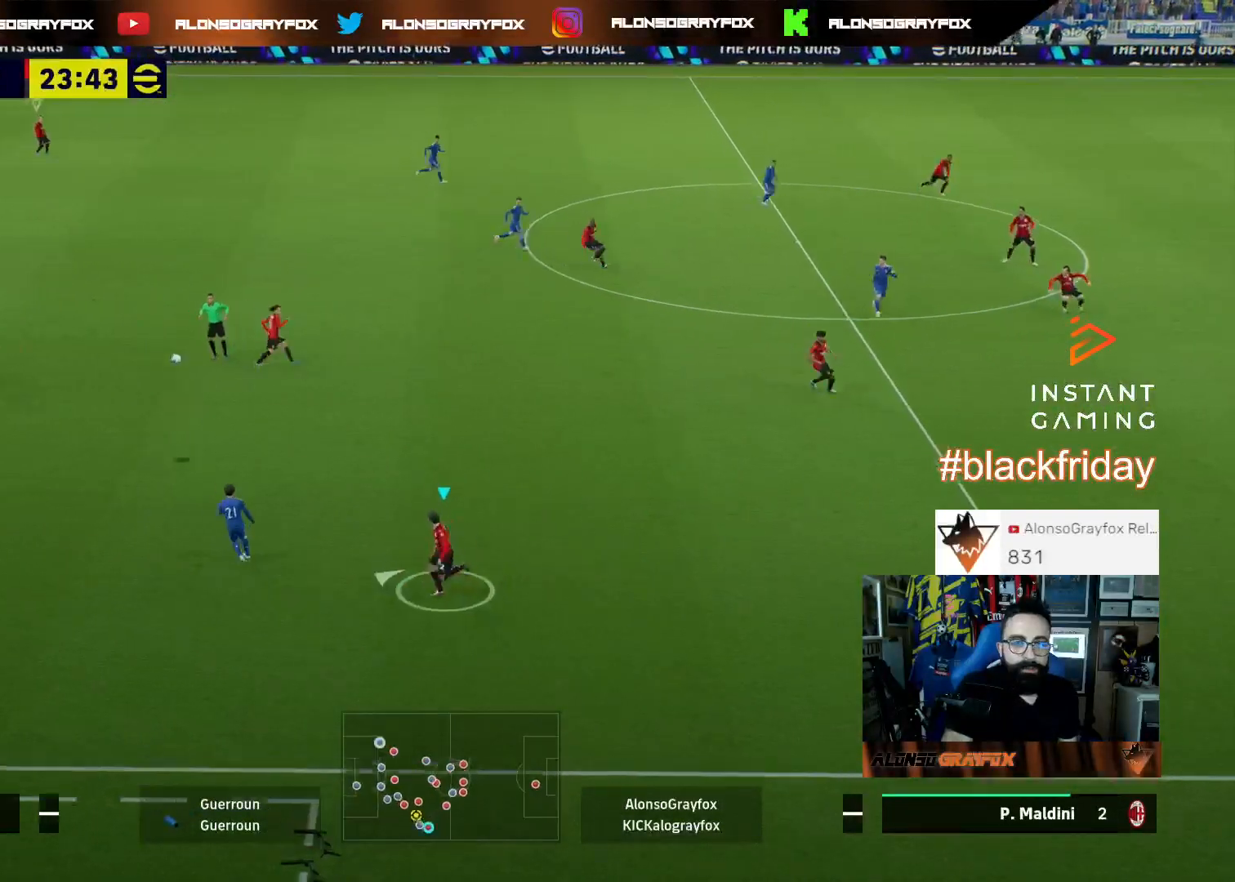
{"buttons": ["R1", "R2", "L3"], "left_stick": "left", "right_stick": "center", "events": [[167, "L3", "up"], [333, "L3", "down"], [367, "R1", "down"], [367, "R2", "down"], [433, "left_stick", "left"]]}
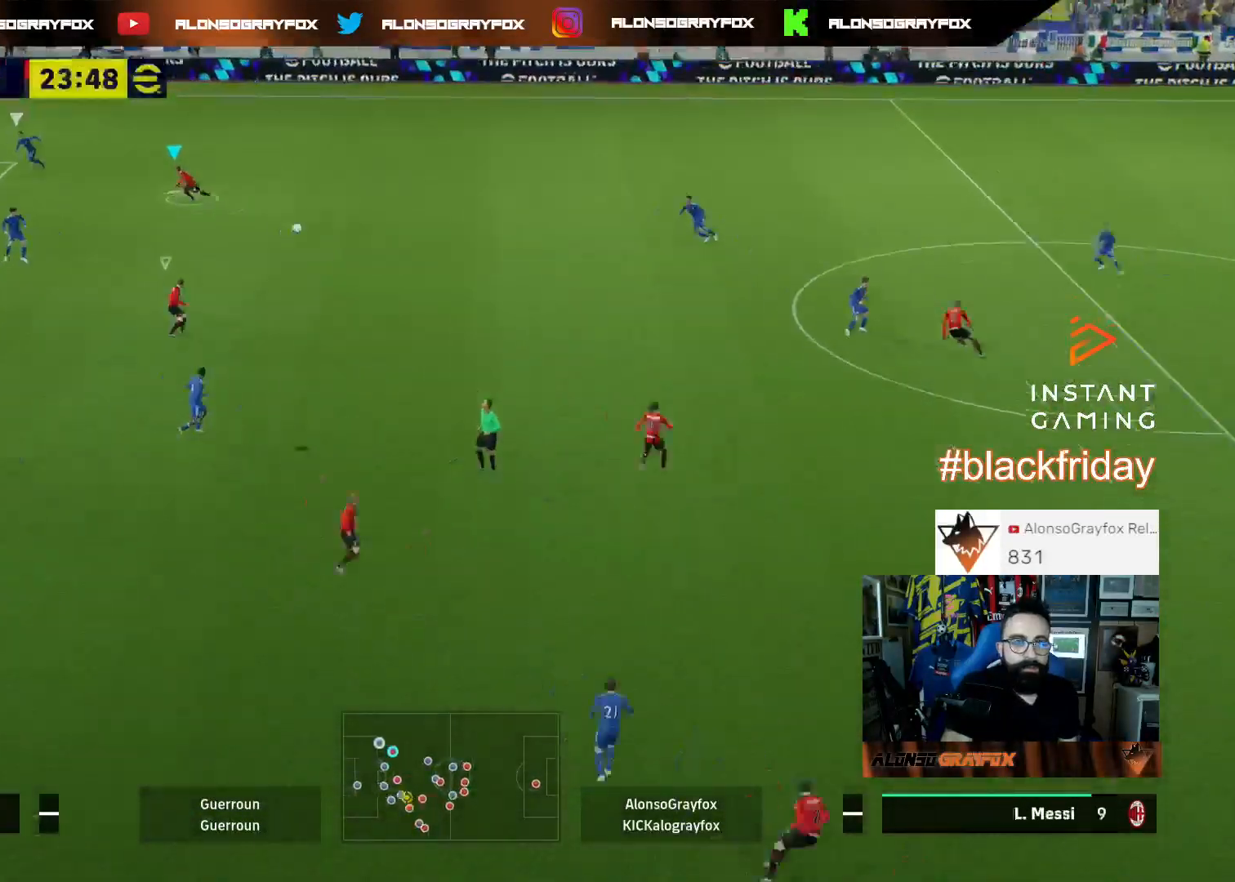
{"buttons": ["R1", "R2", "L3"], "left_stick": "left", "right_stick": "center", "events": []}
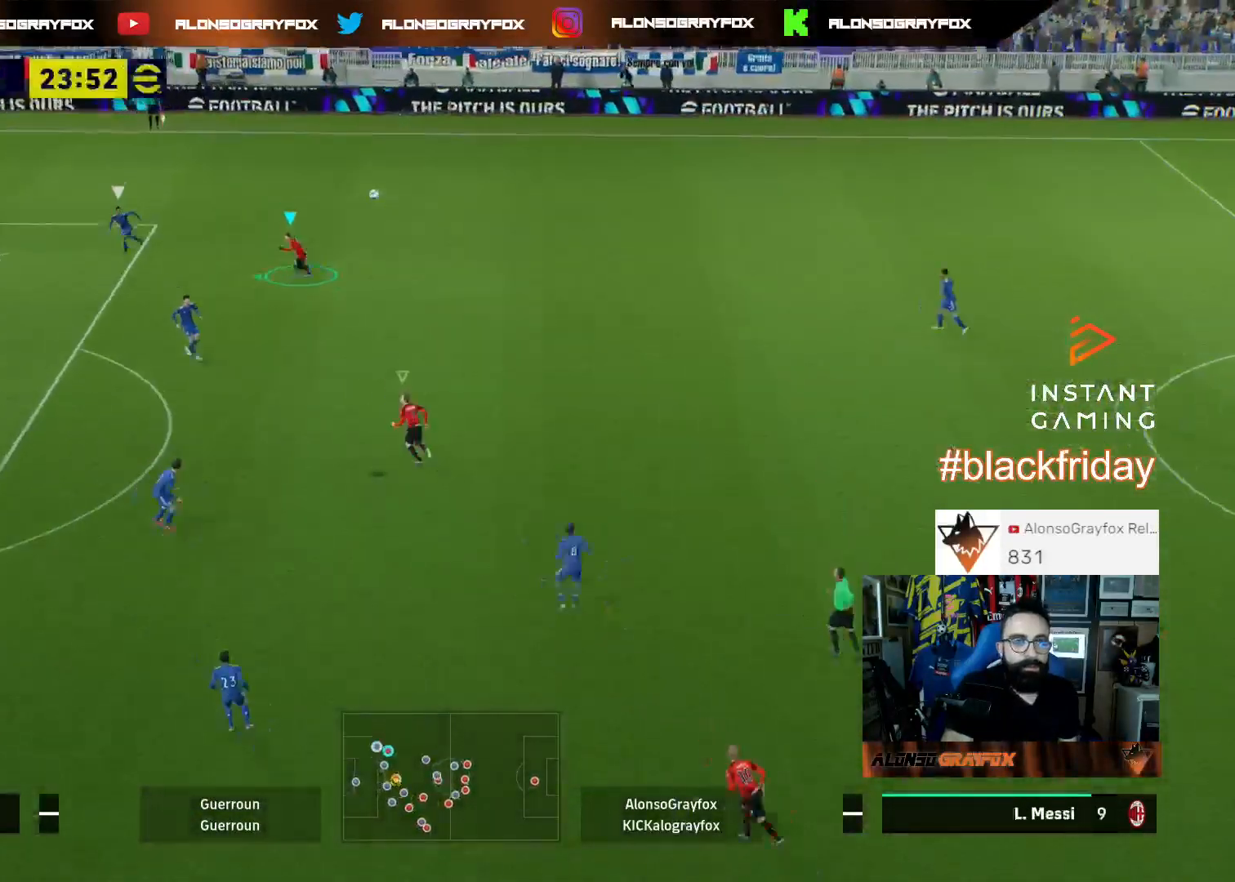
{"buttons": ["R2", "L3"], "left_stick": "down", "right_stick": "center", "events": [[133, "R1", "up"], [167, "left_stick", "down"], [233, "CROSS", "down"], [367, "CROSS", "up"]]}
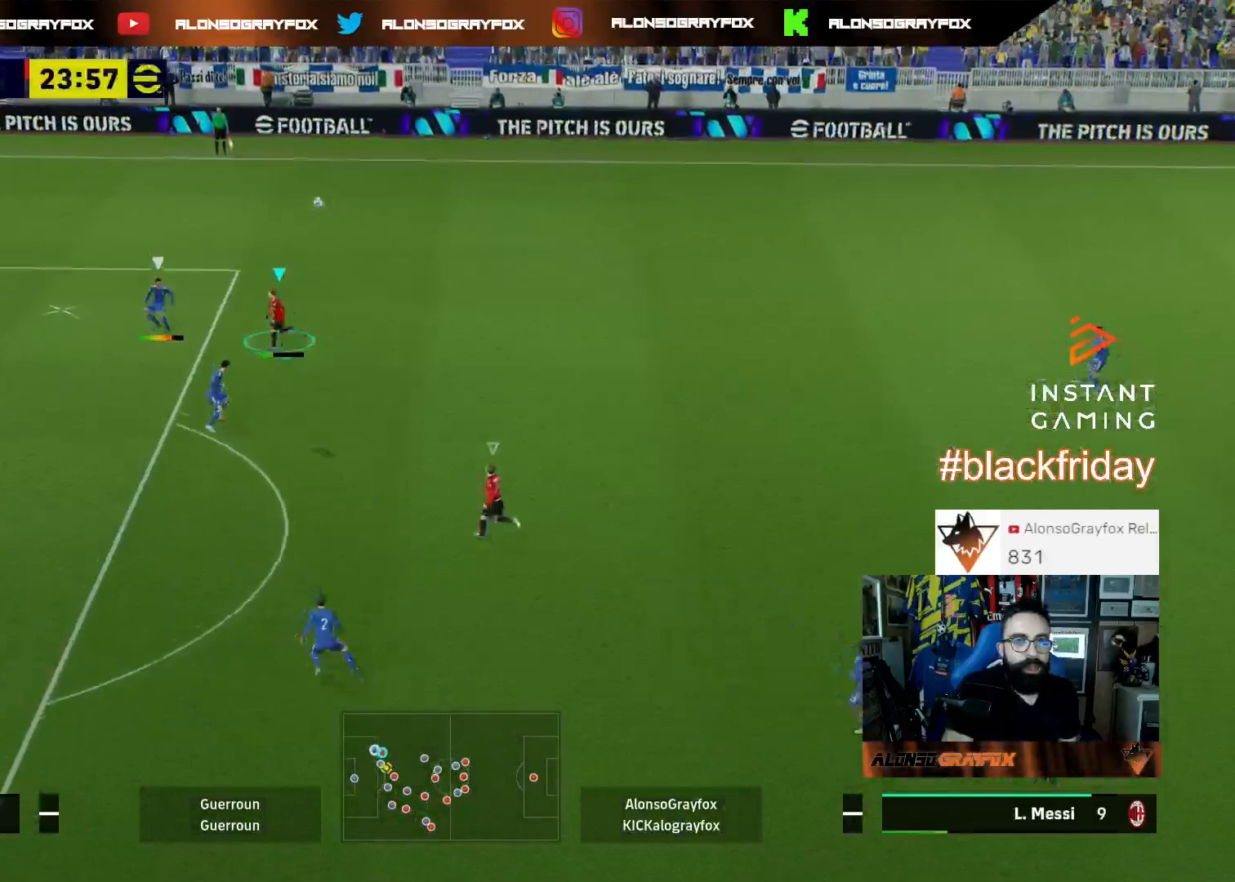
{"buttons": ["R2", "L3"], "left_stick": "down", "right_stick": "center", "events": []}
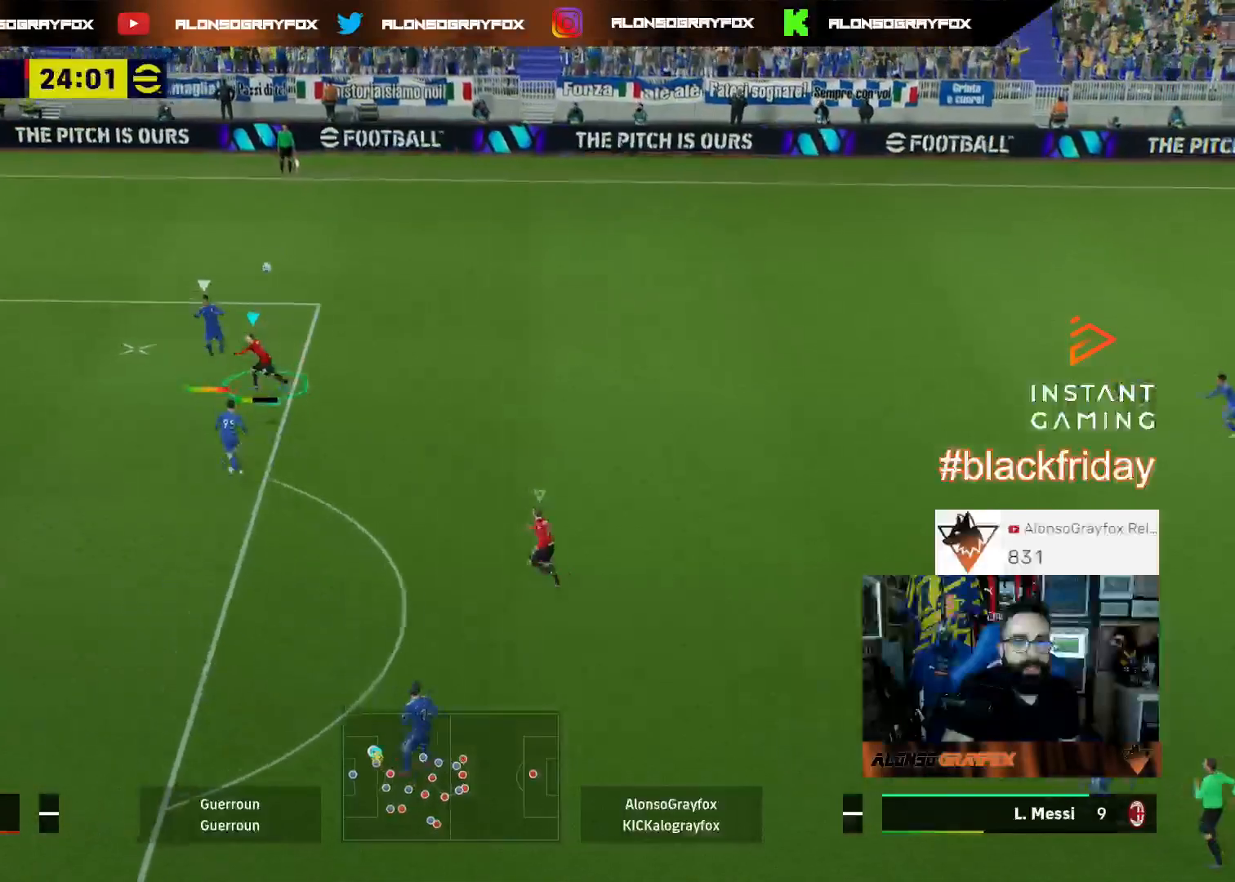
{"buttons": [], "left_stick": "up-left", "right_stick": "center", "events": [[267, "L1", "down"], [267, "R2", "up"], [300, "L3", "up"], [300, "left_stick", "up-left"], [367, "L1", "up"]]}
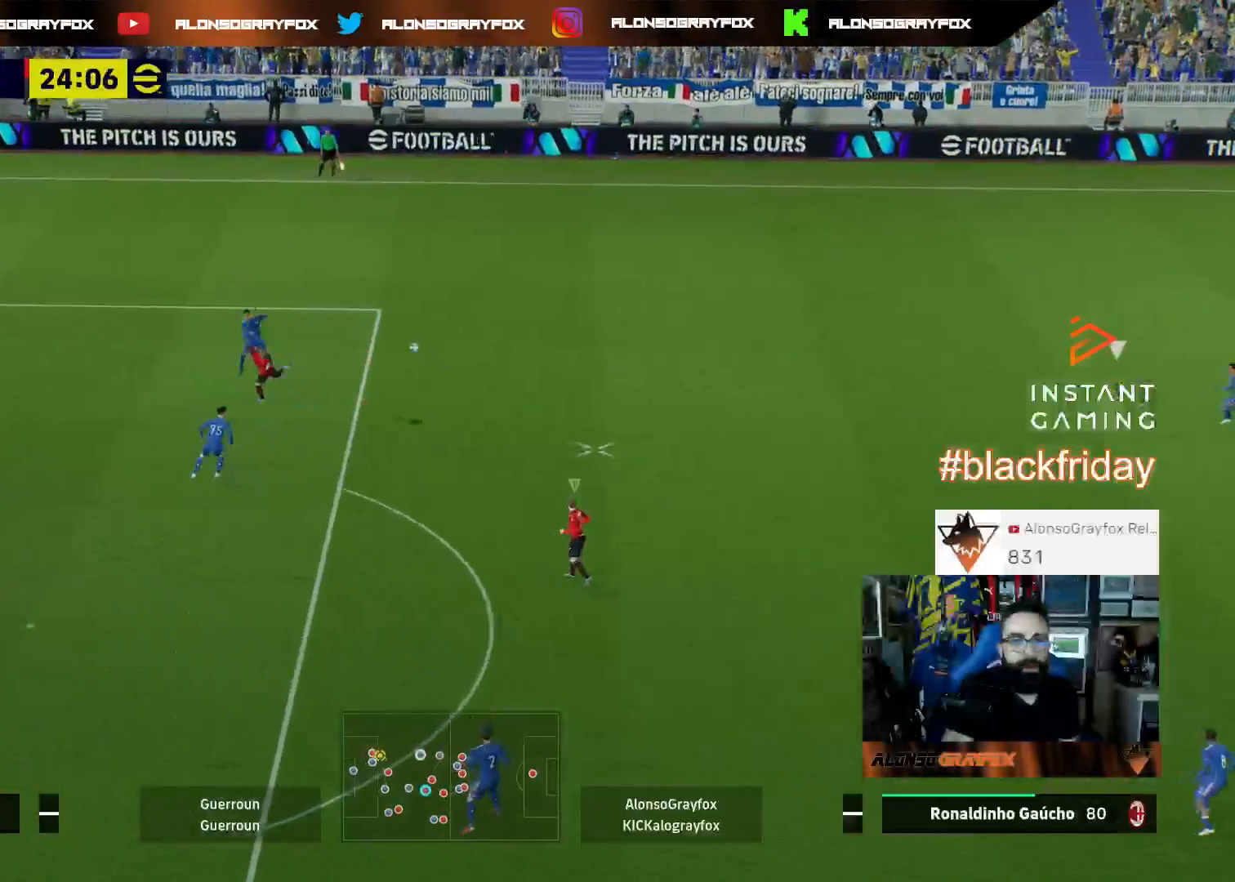
{"buttons": ["R2", "L3"], "left_stick": "up-left", "right_stick": "center", "events": [[167, "L3", "down"], [233, "left_stick", "left"], [300, "R2", "down"], [500, "left_stick", "up-left"]]}
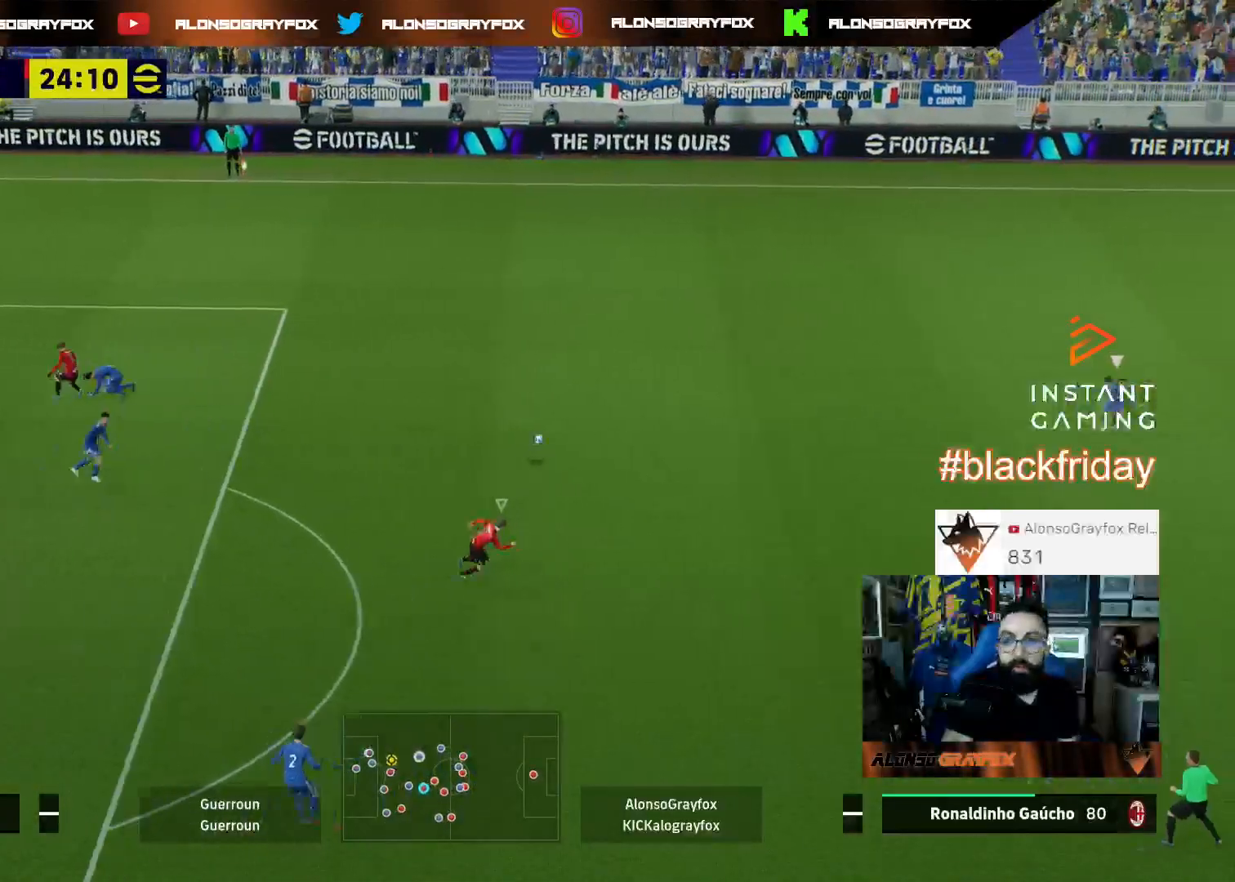
{"buttons": ["R1", "R2", "L3"], "left_stick": "up", "right_stick": "center", "events": [[400, "left_stick", "up"], [500, "R1", "down"]]}